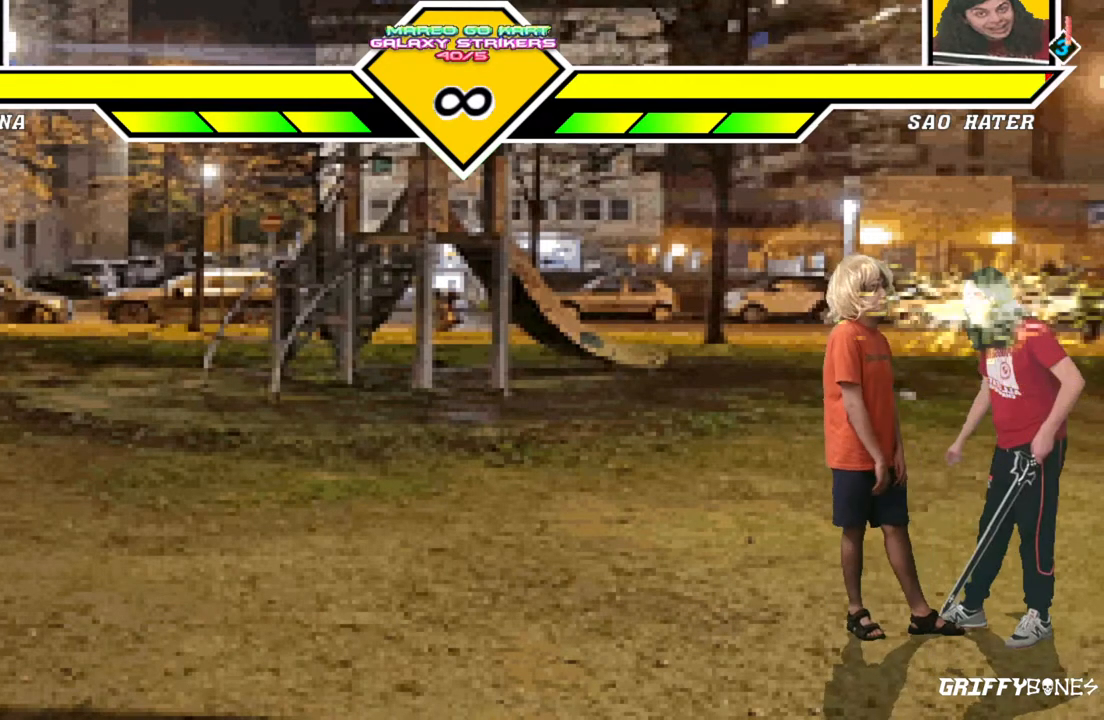
Gameplay with a controller (arcade stick); each line is a JSON object with the inputs held at the frame after it. "events" lists button and stick changes between this image and that frame as [ms after this image, input, new state], when the widget could be followed in between. Not read: L3 R3.
{"buttons": [], "events": []}
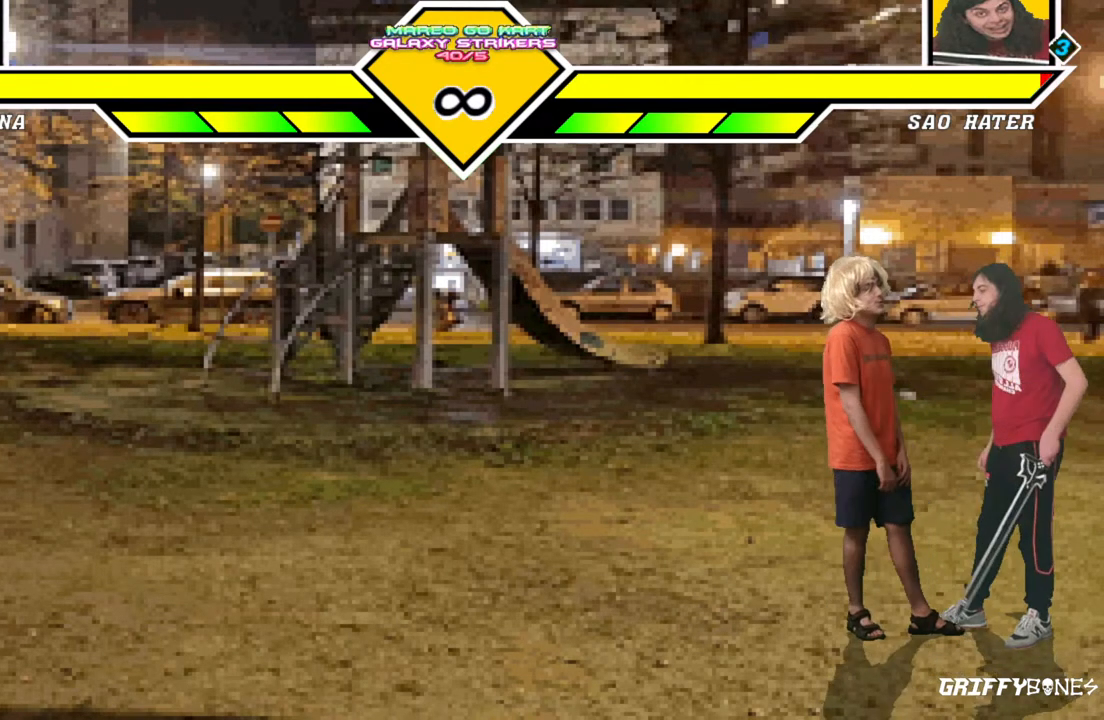
{"buttons": ["DPAD_RIGHT"], "events": [[367, "DPAD_DOWN", "down"], [450, "DPAD_RIGHT", "down"], [500, "DPAD_DOWN", "up"]]}
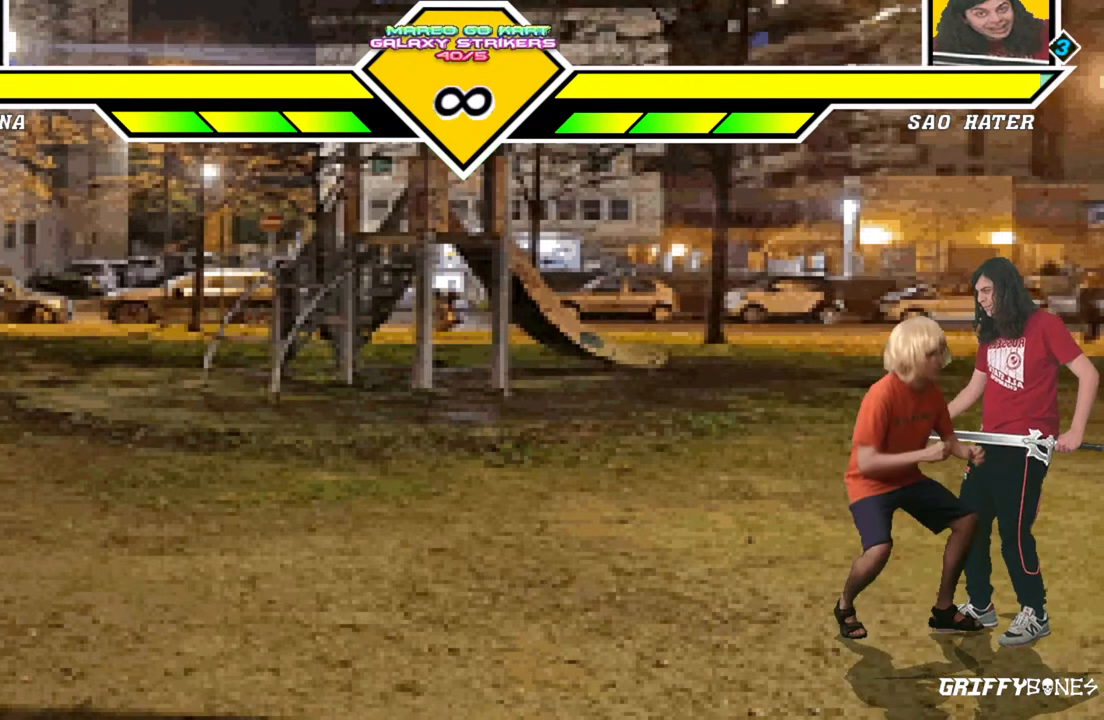
{"buttons": [], "events": [[83, "DPAD_RIGHT", "up"]]}
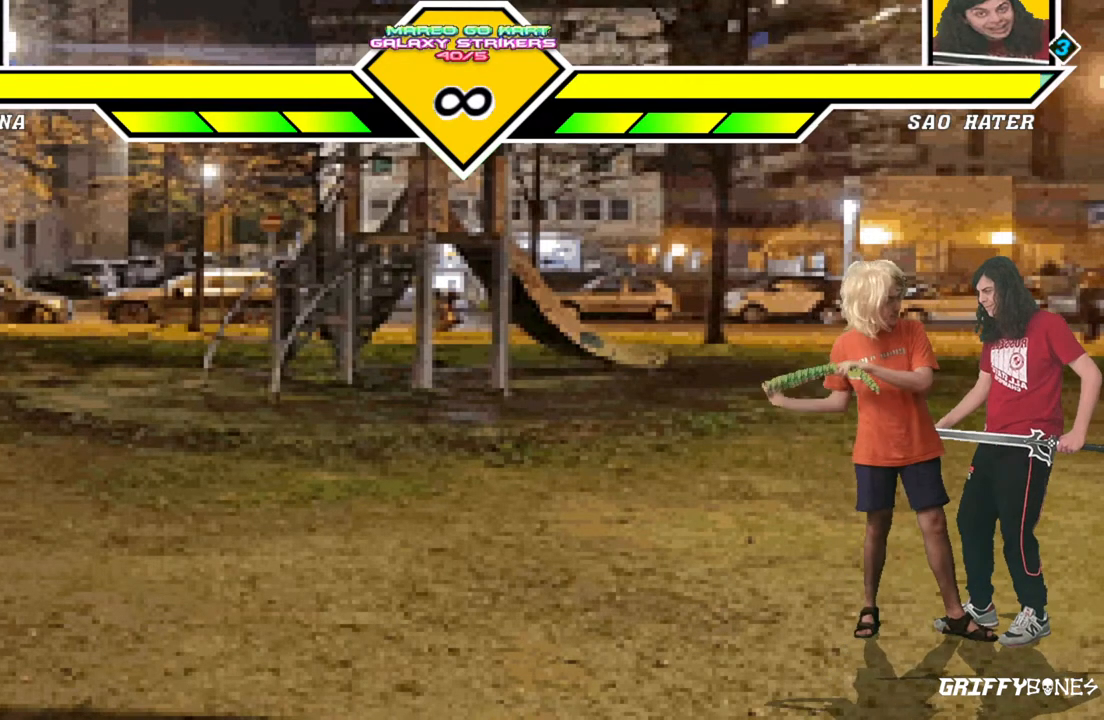
{"buttons": [], "events": []}
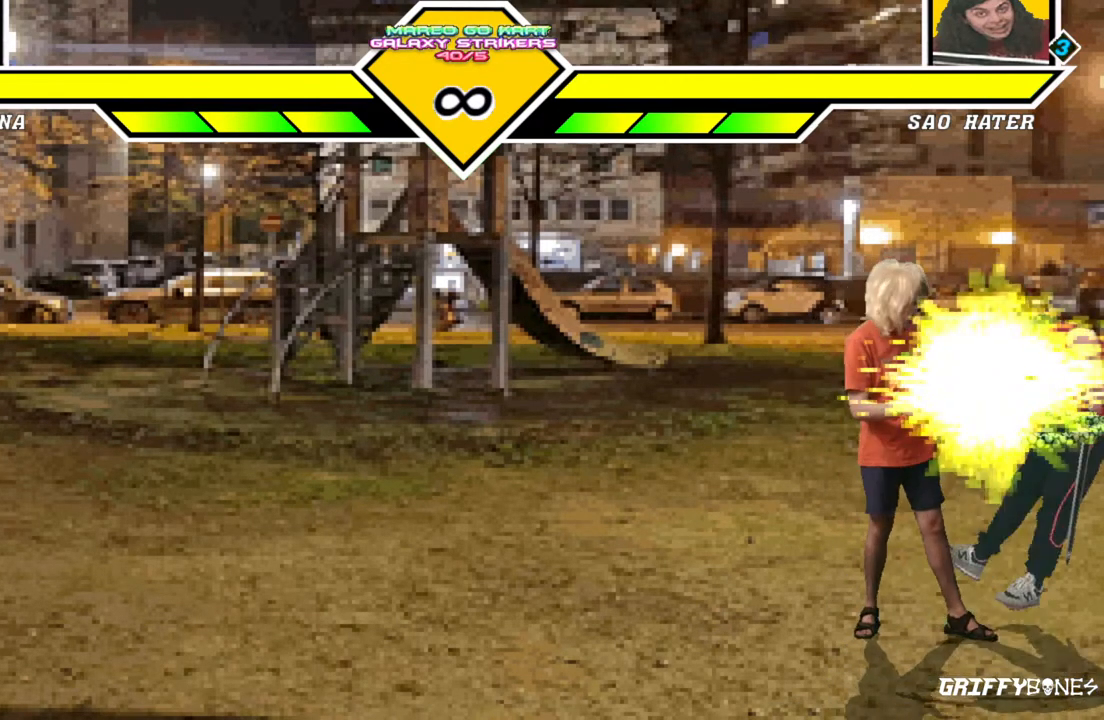
{"buttons": [], "events": [[167, "DPAD_DOWN", "down"], [250, "DPAD_LEFT", "down"], [333, "DPAD_DOWN", "up"], [400, "DPAD_LEFT", "up"]]}
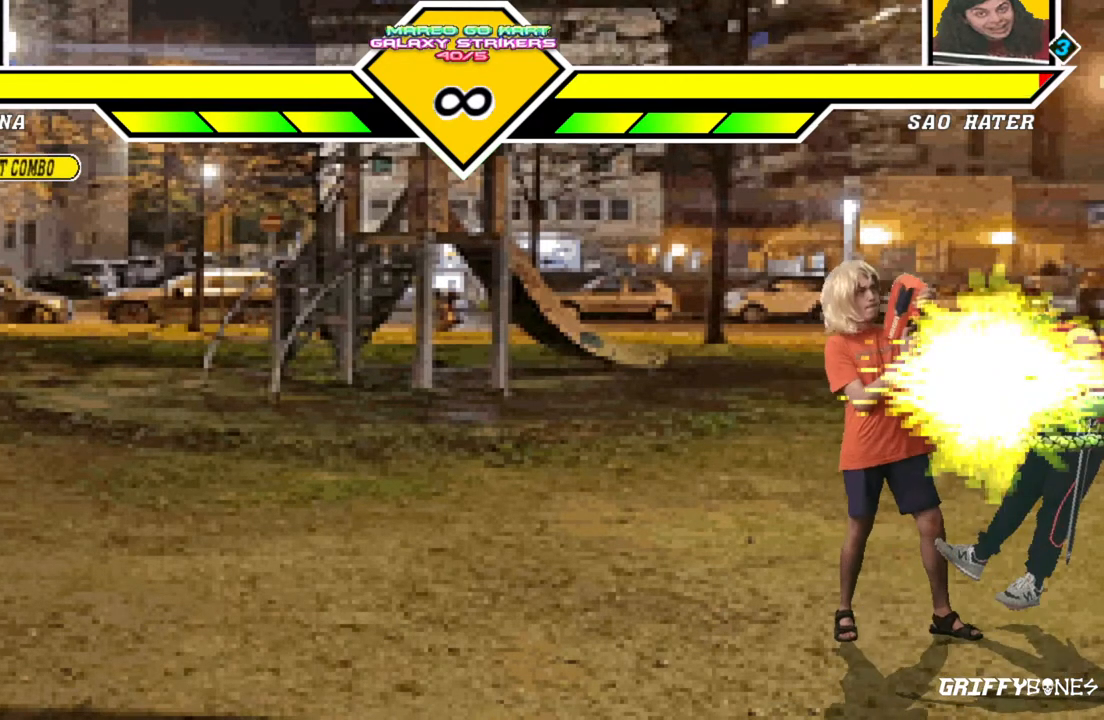
{"buttons": [], "events": []}
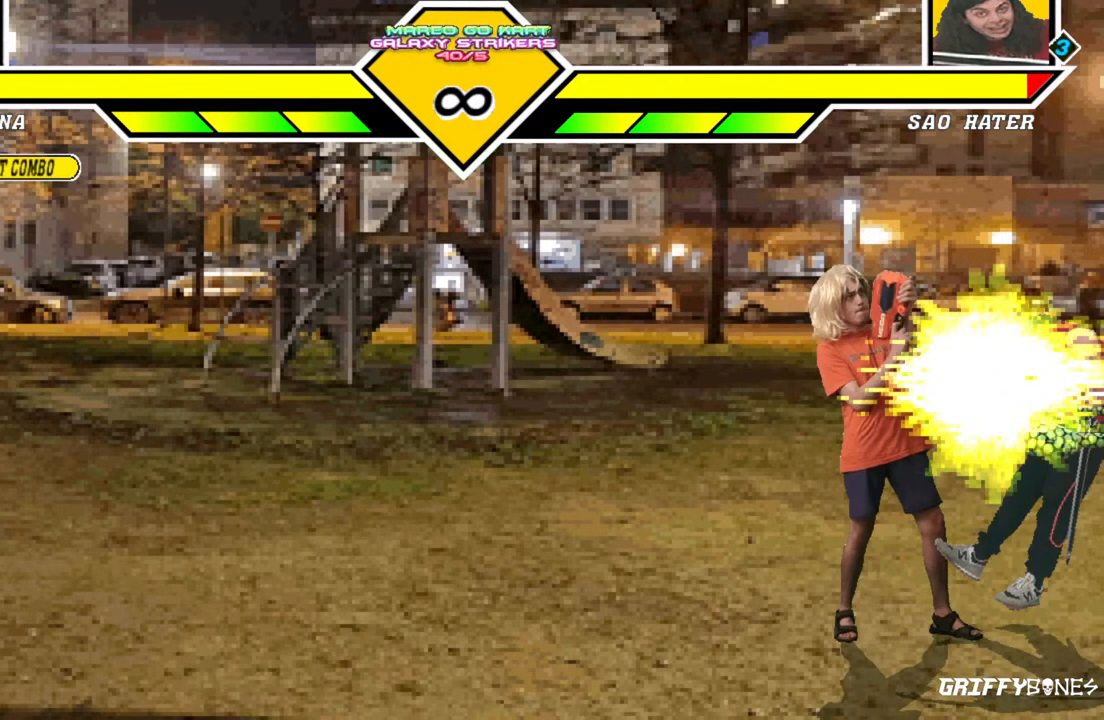
{"buttons": [], "events": []}
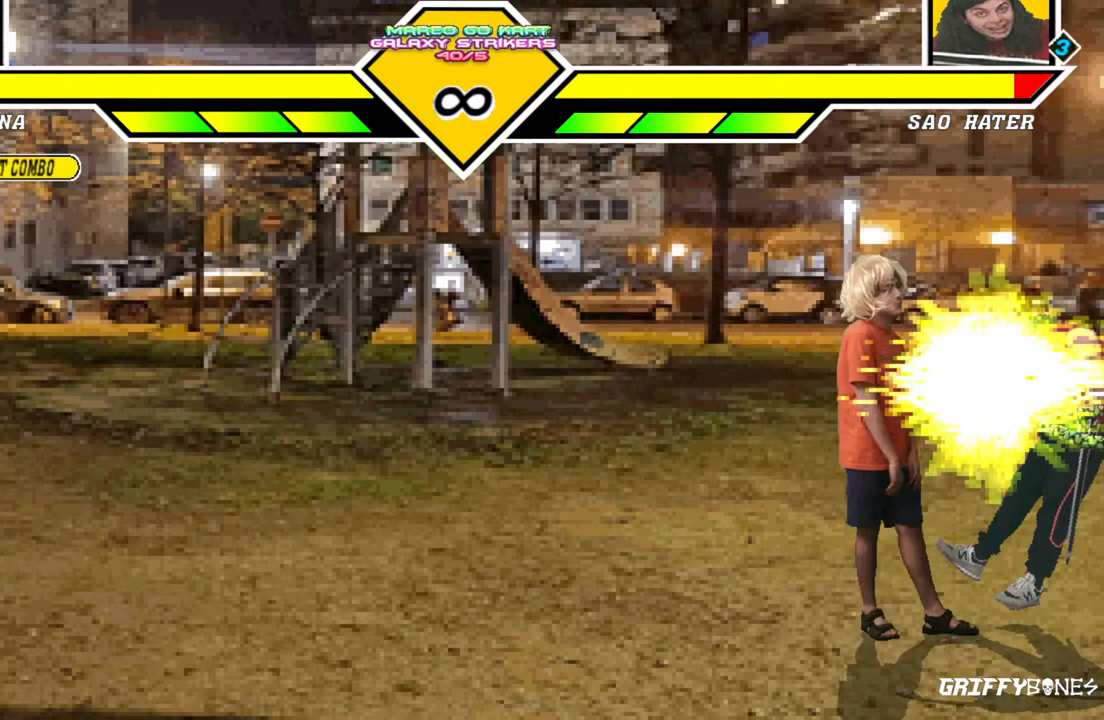
{"buttons": [], "events": []}
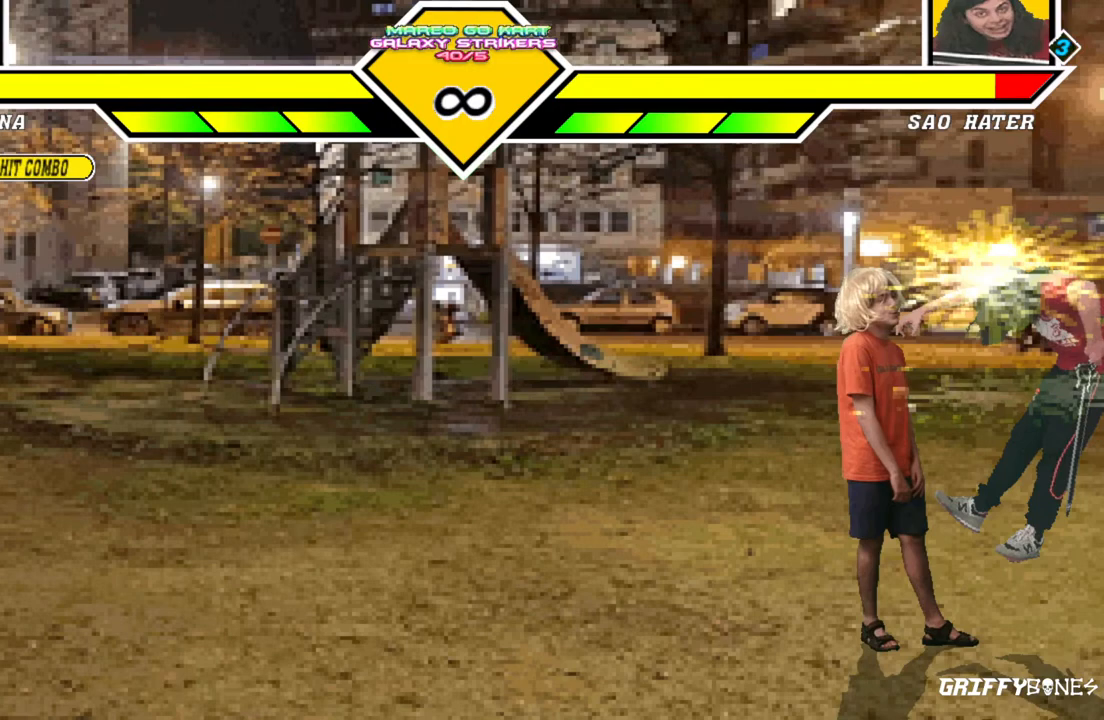
{"buttons": [], "events": []}
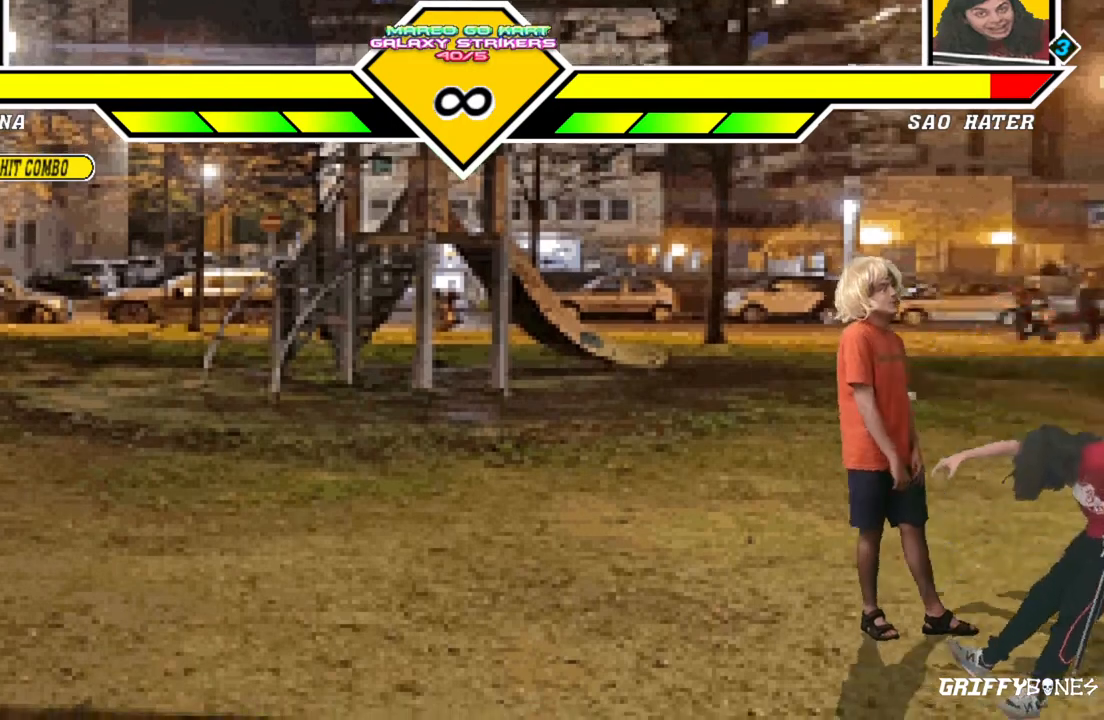
{"buttons": [], "events": []}
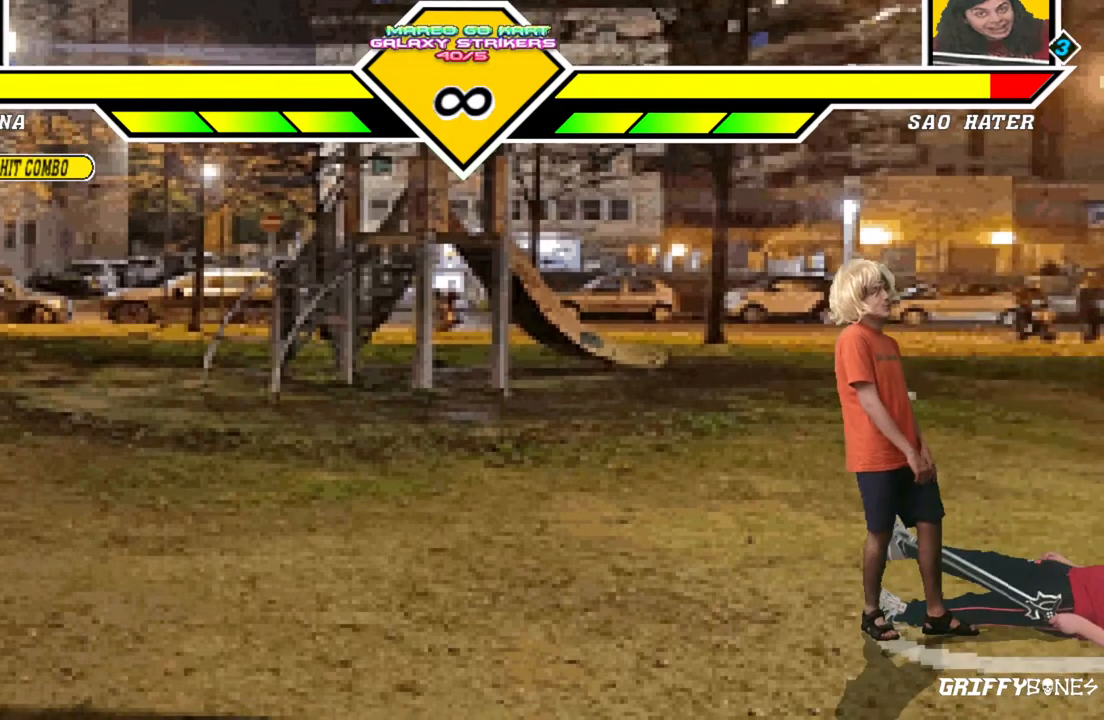
{"buttons": ["DPAD_RIGHT"], "events": [[383, "DPAD_RIGHT", "down"]]}
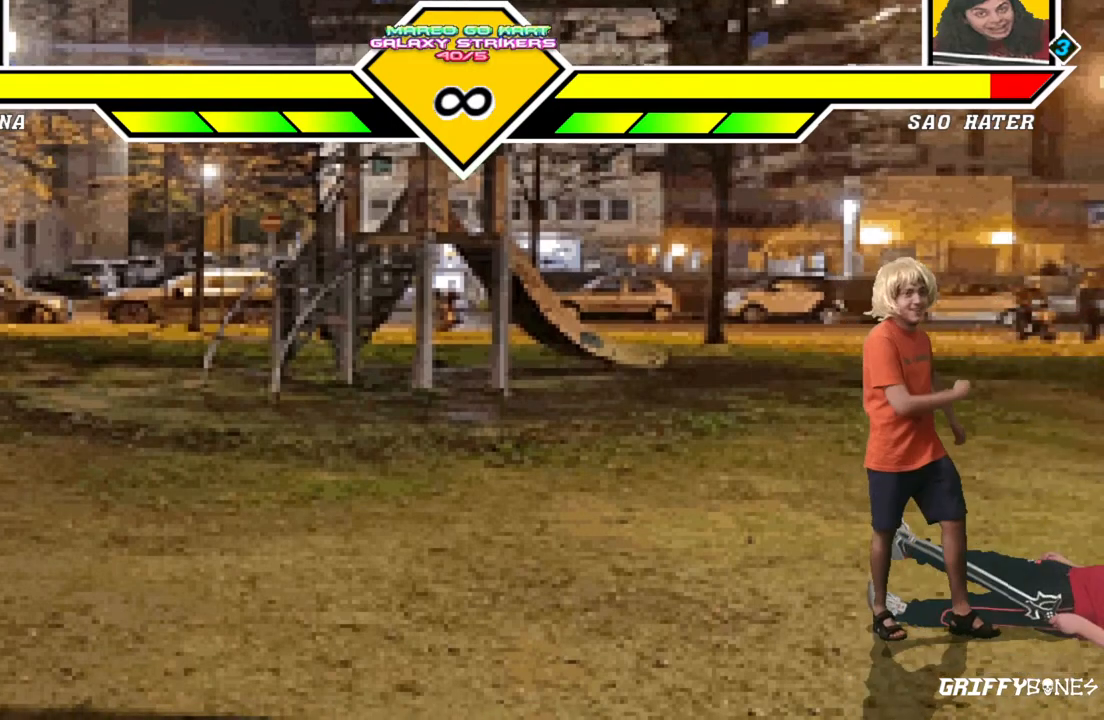
{"buttons": [], "events": [[50, "DPAD_RIGHT", "up"]]}
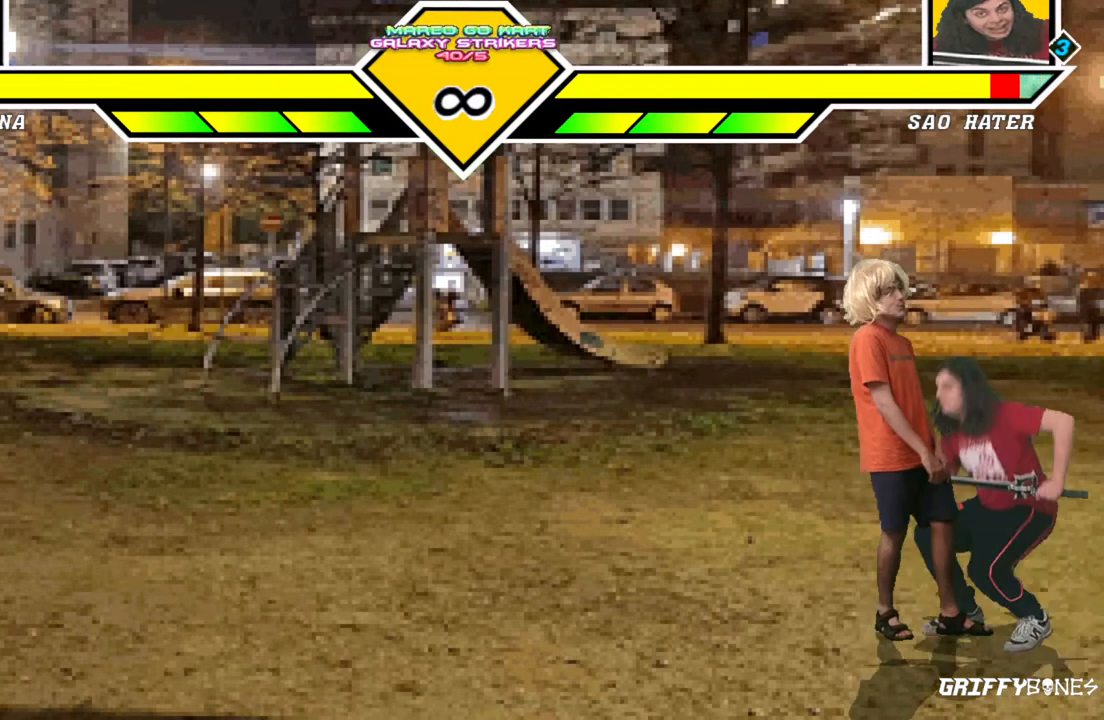
{"buttons": ["DPAD_DOWN", "DPAD_RIGHT"], "events": [[417, "DPAD_DOWN", "down"], [467, "DPAD_RIGHT", "down"]]}
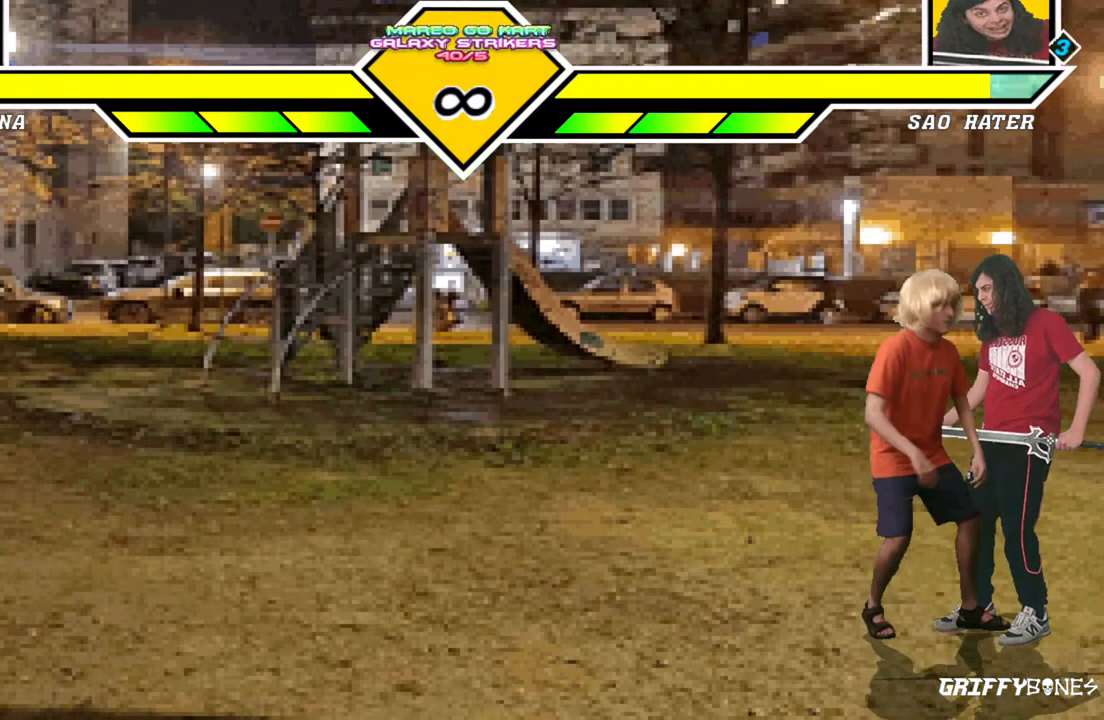
{"buttons": [], "events": [[17, "DPAD_DOWN", "up"], [83, "DPAD_RIGHT", "up"]]}
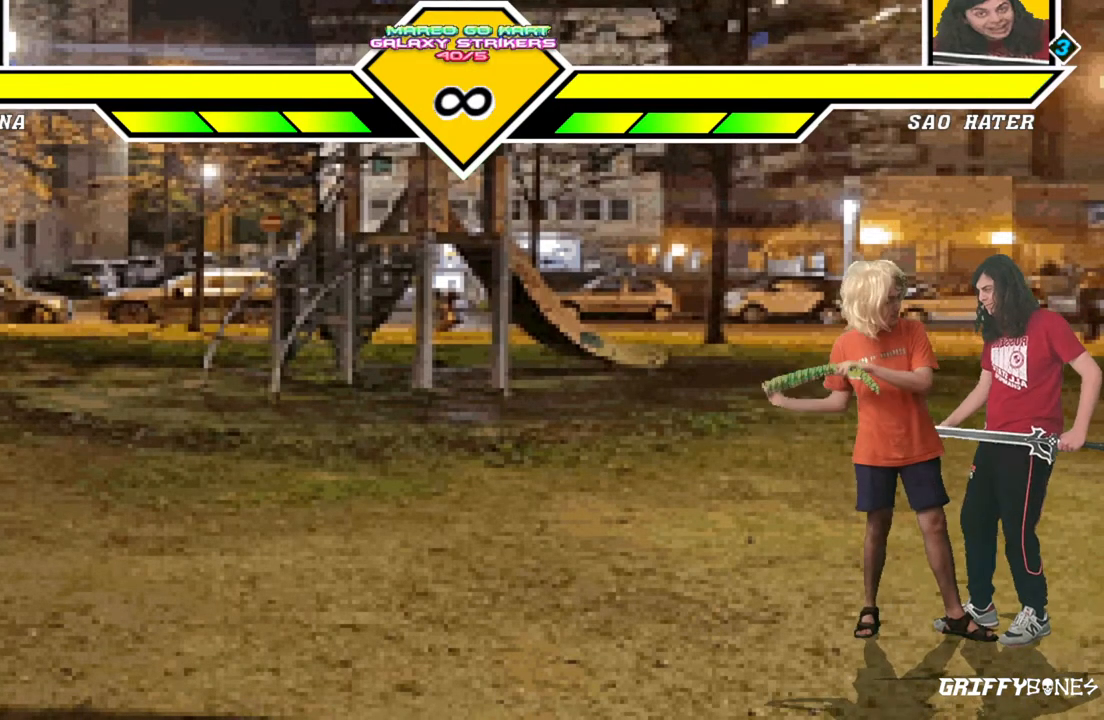
{"buttons": [], "events": []}
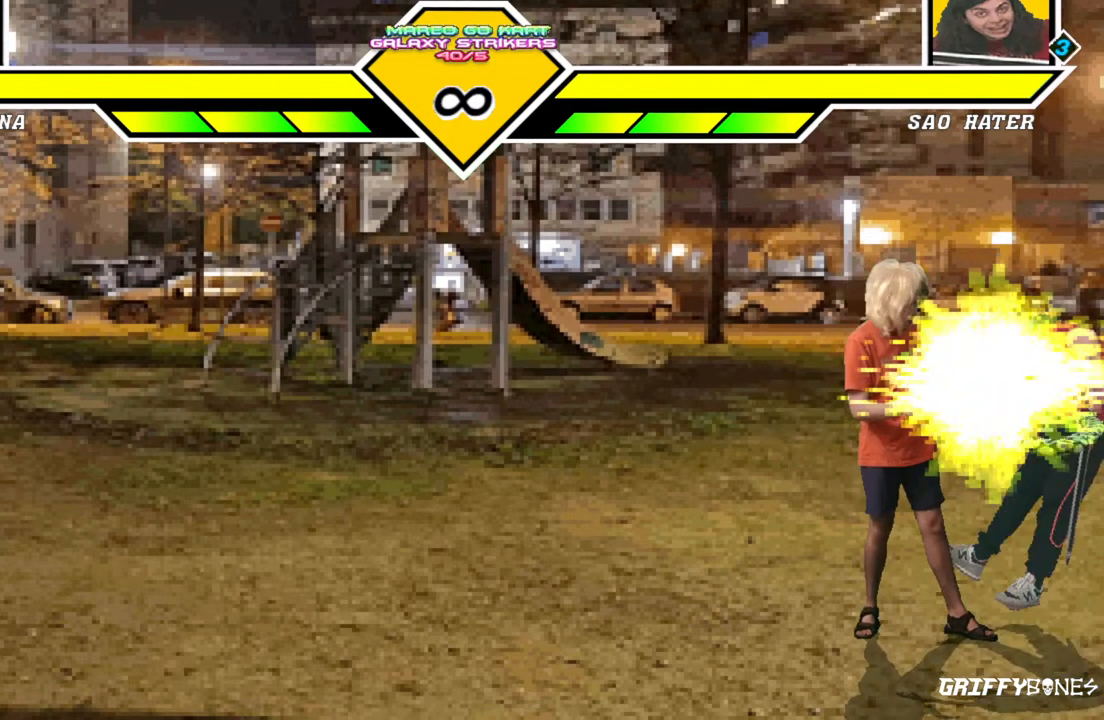
{"buttons": ["DPAD_DOWN"], "events": [[67, "DPAD_DOWN", "down"], [117, "DPAD_LEFT", "down"], [200, "DPAD_DOWN", "up"], [267, "DPAD_LEFT", "up"], [483, "DPAD_DOWN", "down"]]}
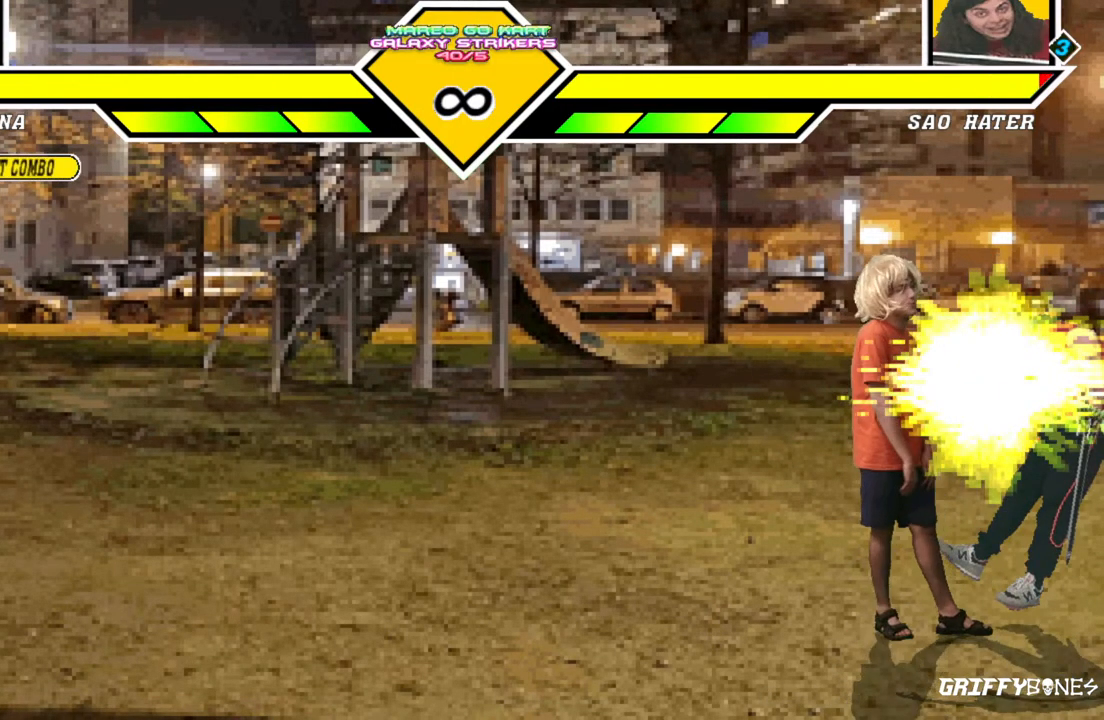
{"buttons": [], "events": [[50, "DPAD_LEFT", "down"], [117, "DPAD_DOWN", "up"], [183, "DPAD_LEFT", "up"]]}
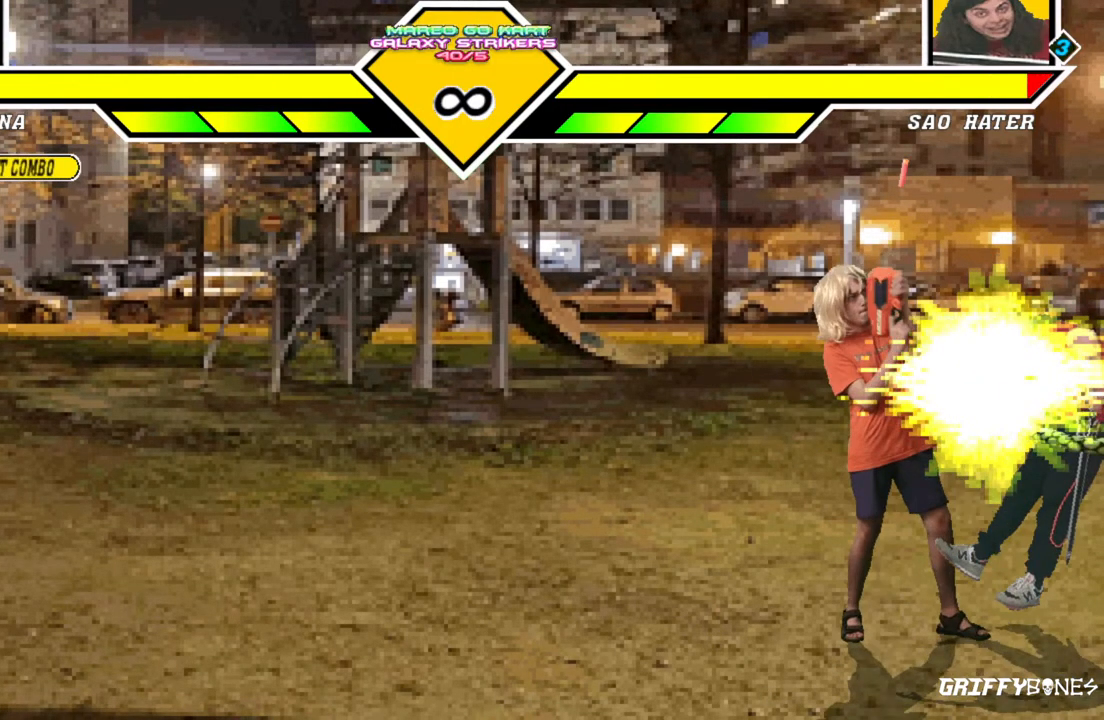
{"buttons": [], "events": []}
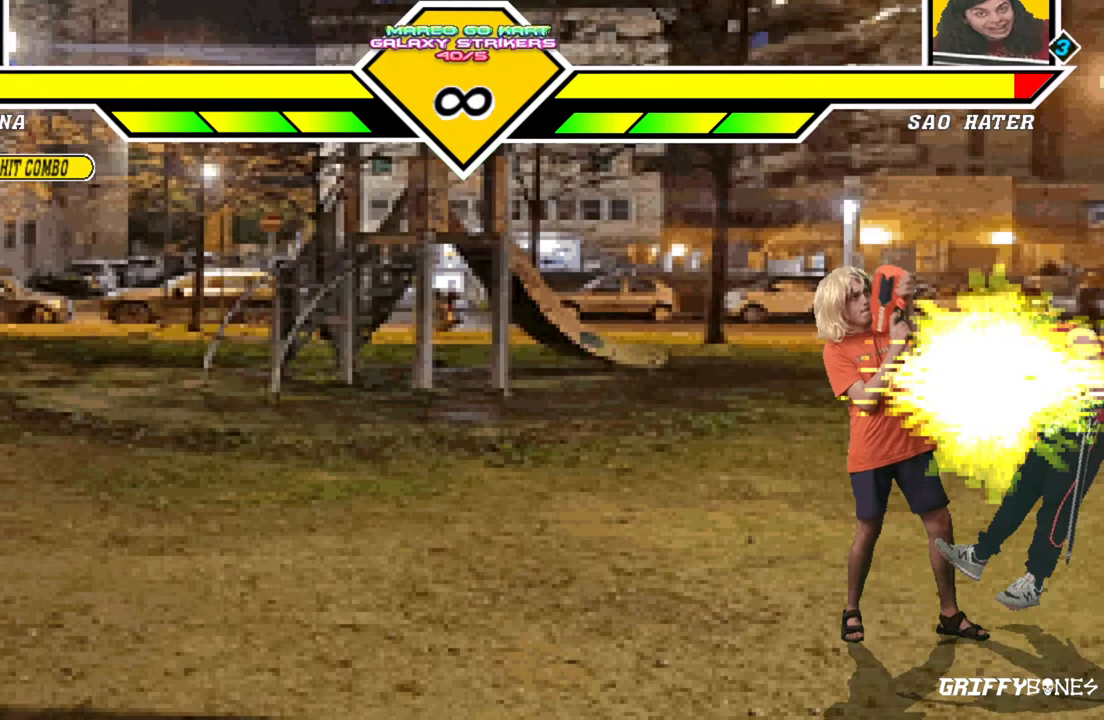
{"buttons": [], "events": []}
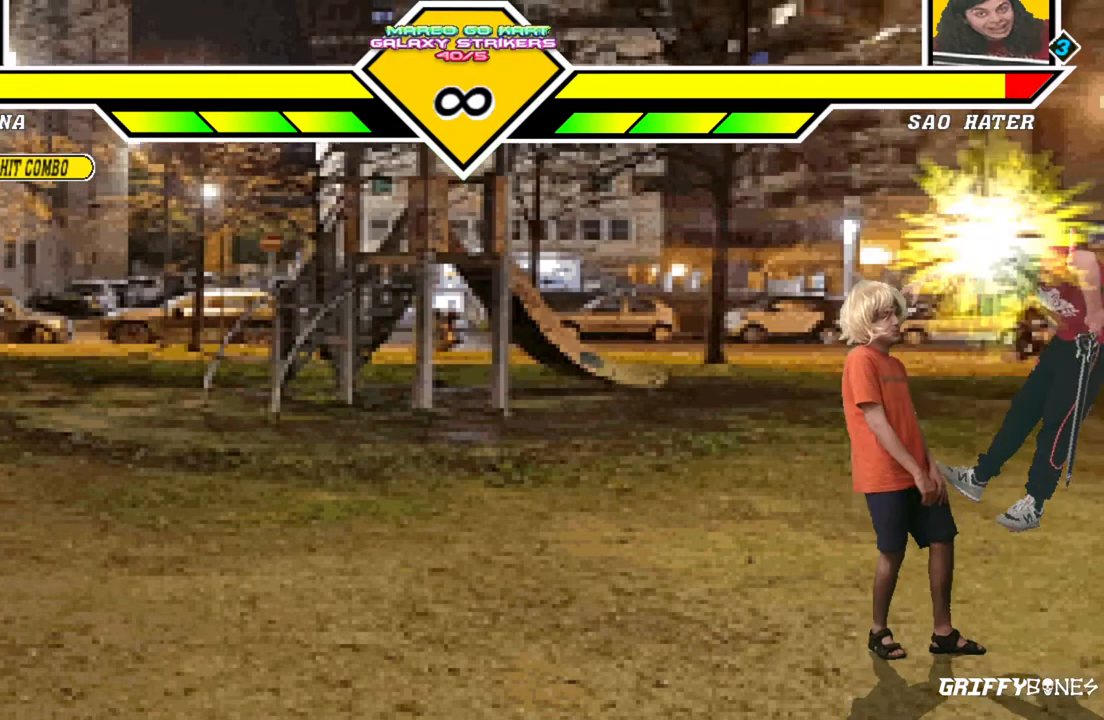
{"buttons": [], "events": []}
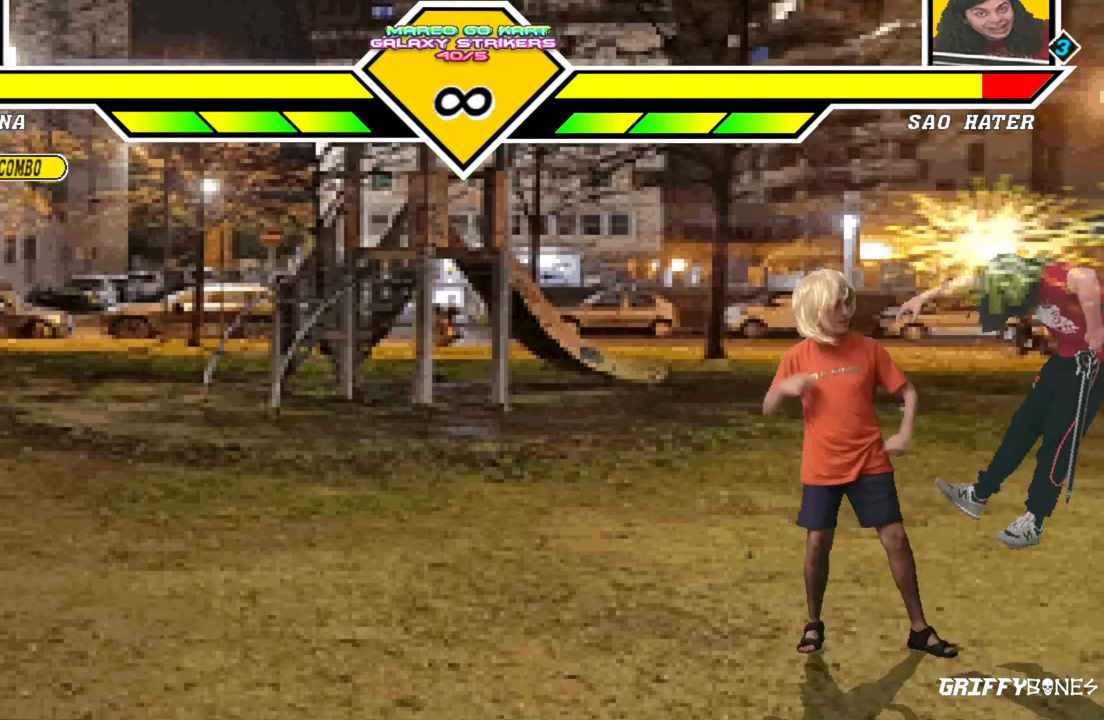
{"buttons": [], "events": []}
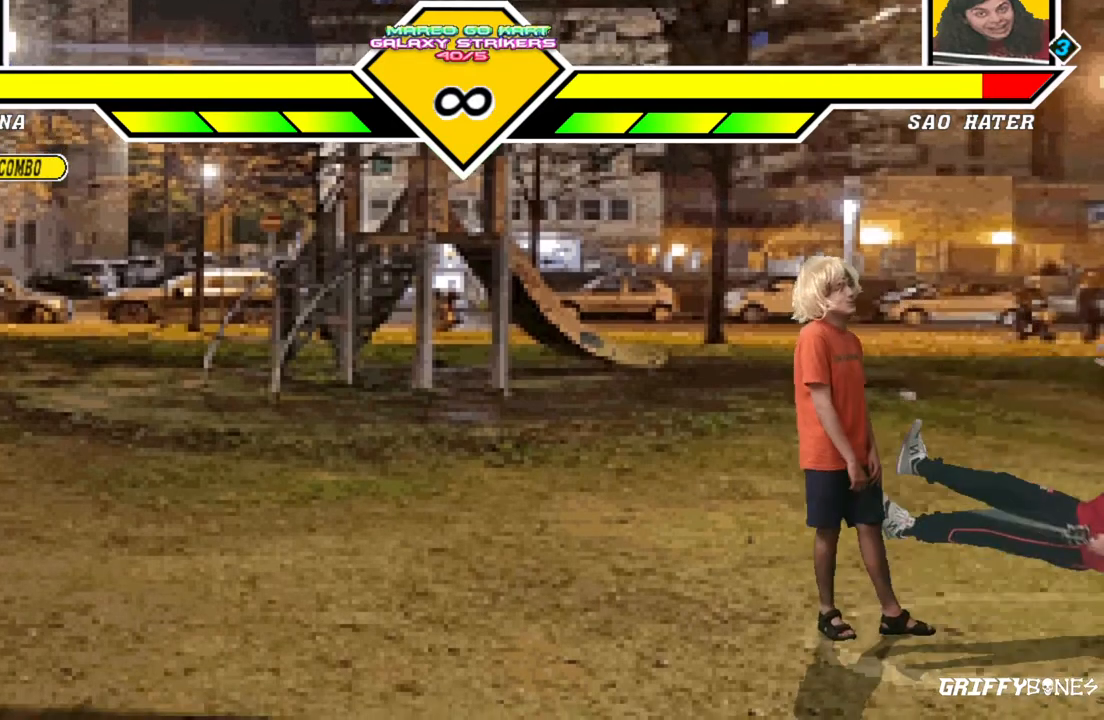
{"buttons": [], "events": [[317, "DPAD_RIGHT", "down"], [450, "DPAD_RIGHT", "up"]]}
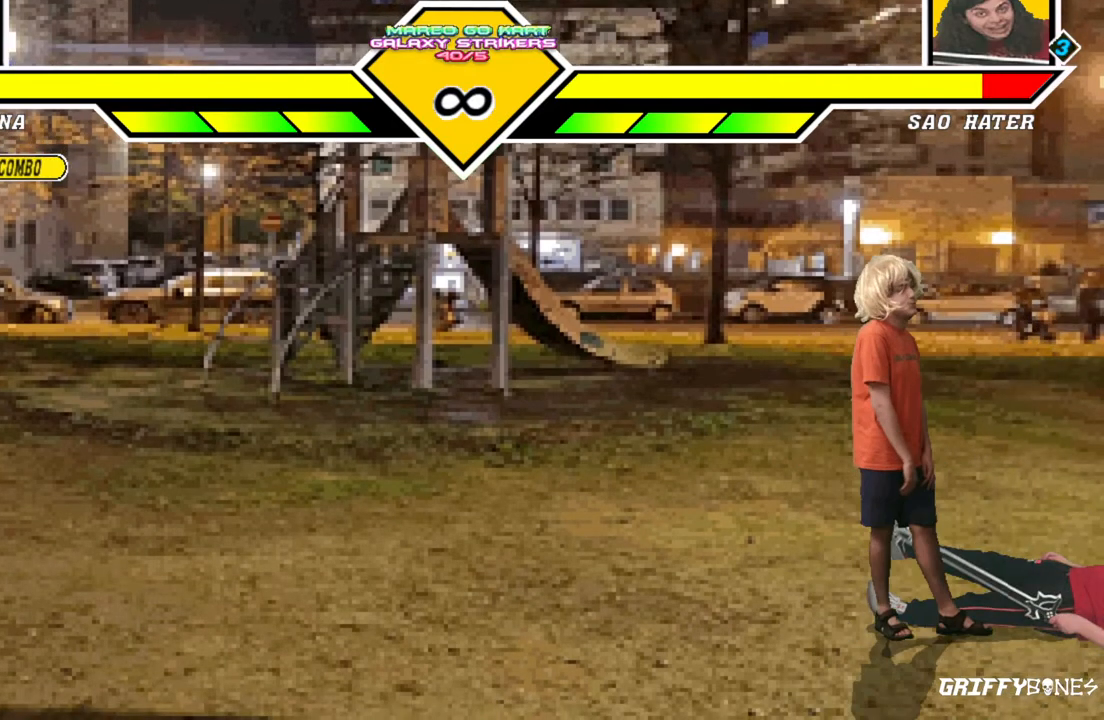
{"buttons": [], "events": []}
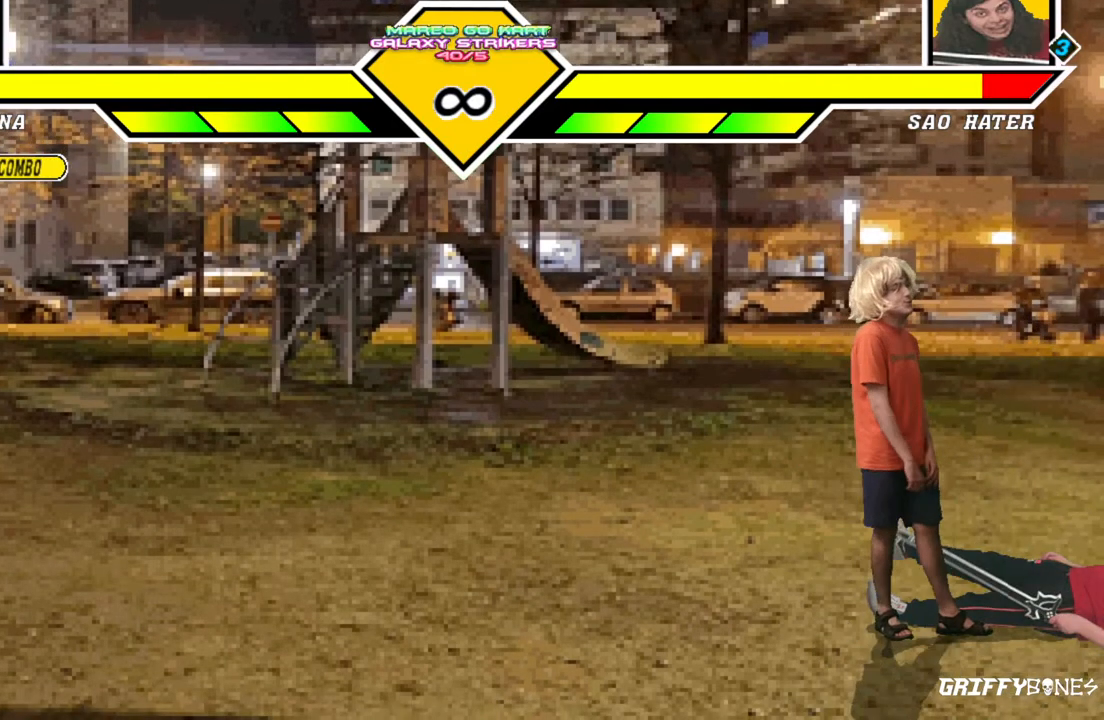
{"buttons": [], "events": []}
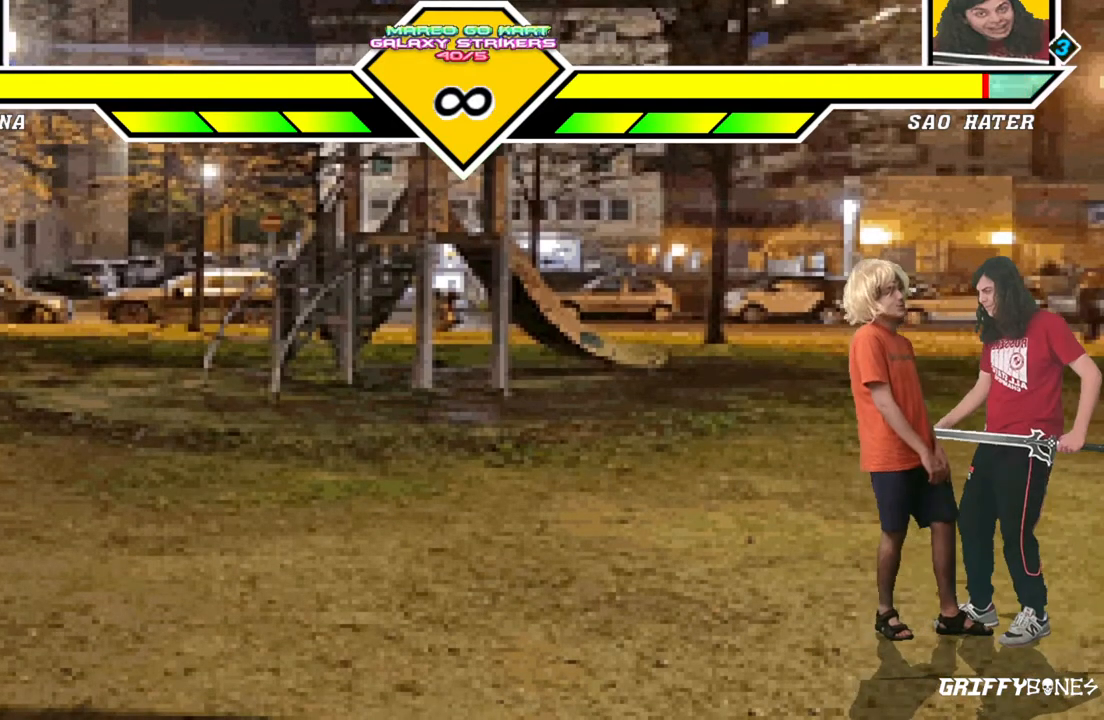
{"buttons": ["DPAD_DOWN"], "events": [[450, "DPAD_DOWN", "down"]]}
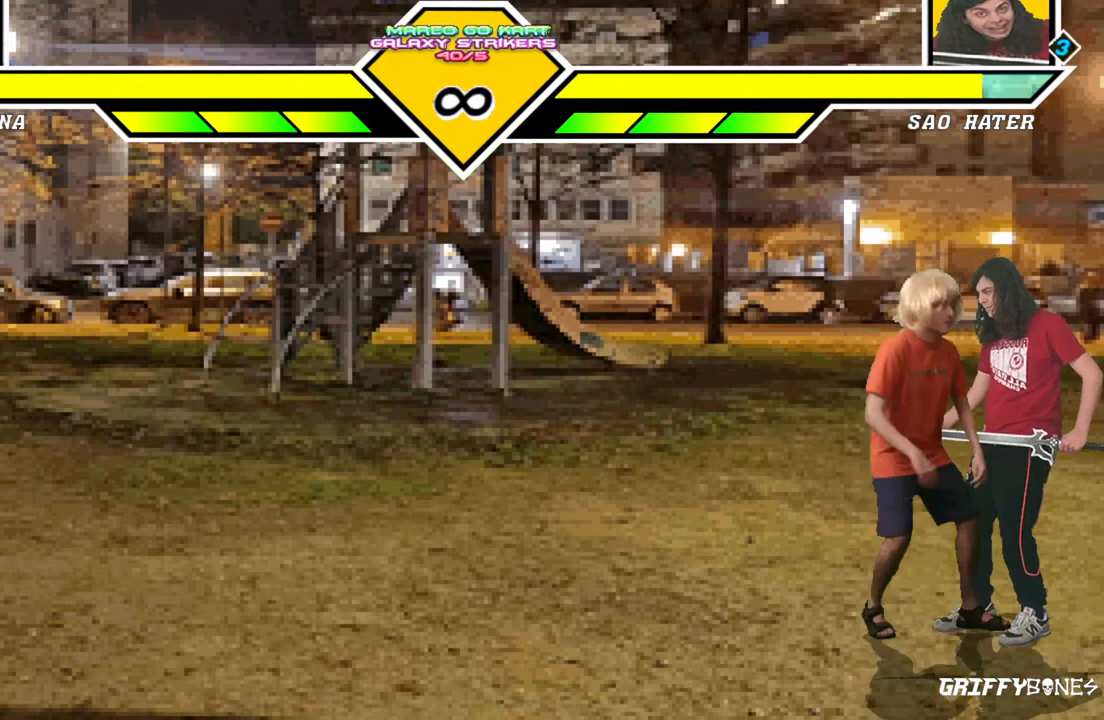
{"buttons": [], "events": [[33, "DPAD_RIGHT", "down"], [83, "DPAD_DOWN", "up"], [167, "DPAD_RIGHT", "up"]]}
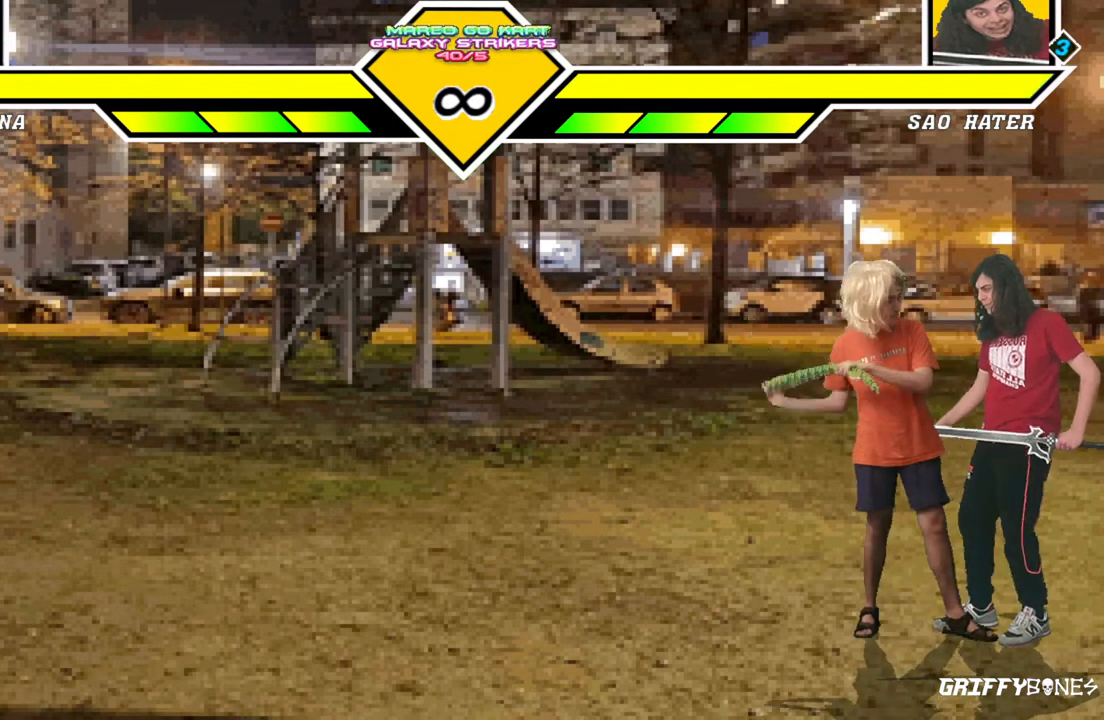
{"buttons": [], "events": []}
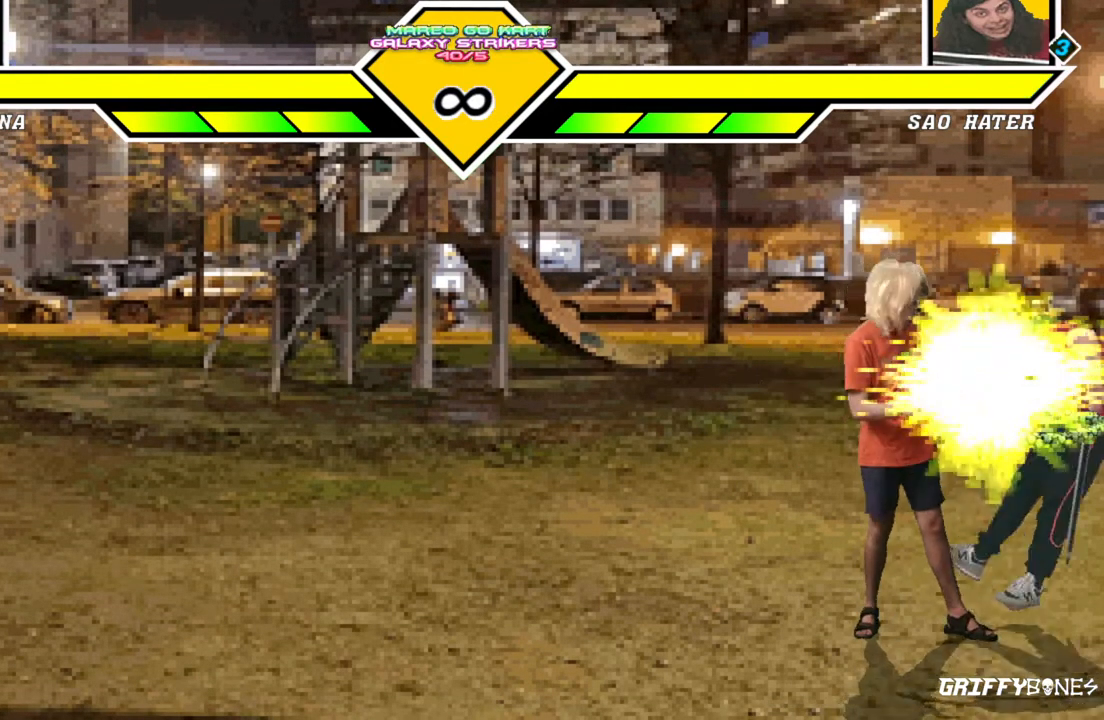
{"buttons": [], "events": [[167, "DPAD_DOWN", "down"], [233, "DPAD_LEFT", "down"], [333, "DPAD_DOWN", "up"], [383, "DPAD_LEFT", "up"]]}